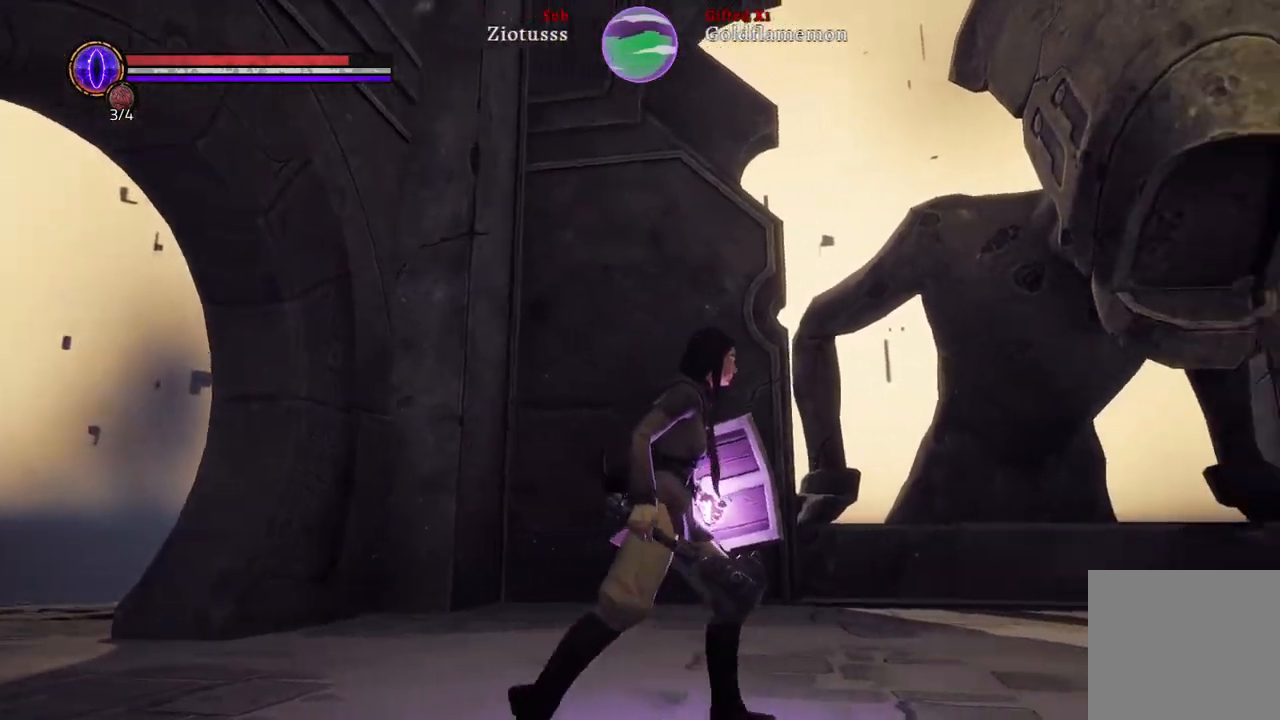
Gameplay with a controller (Xbox layout); each line is a JSON object with the inputs held at the frame after it. "events" lists button and stick changes between this image and that frame as [ms after this image, input, new state], when the widget could be followed in between.
{"buttons": [], "left_stick": "up-right", "right_stick": "up-right", "events": [[50, "right_stick", "center"], [350, "right_stick", "up"], [450, "right_stick", "up-right"]]}
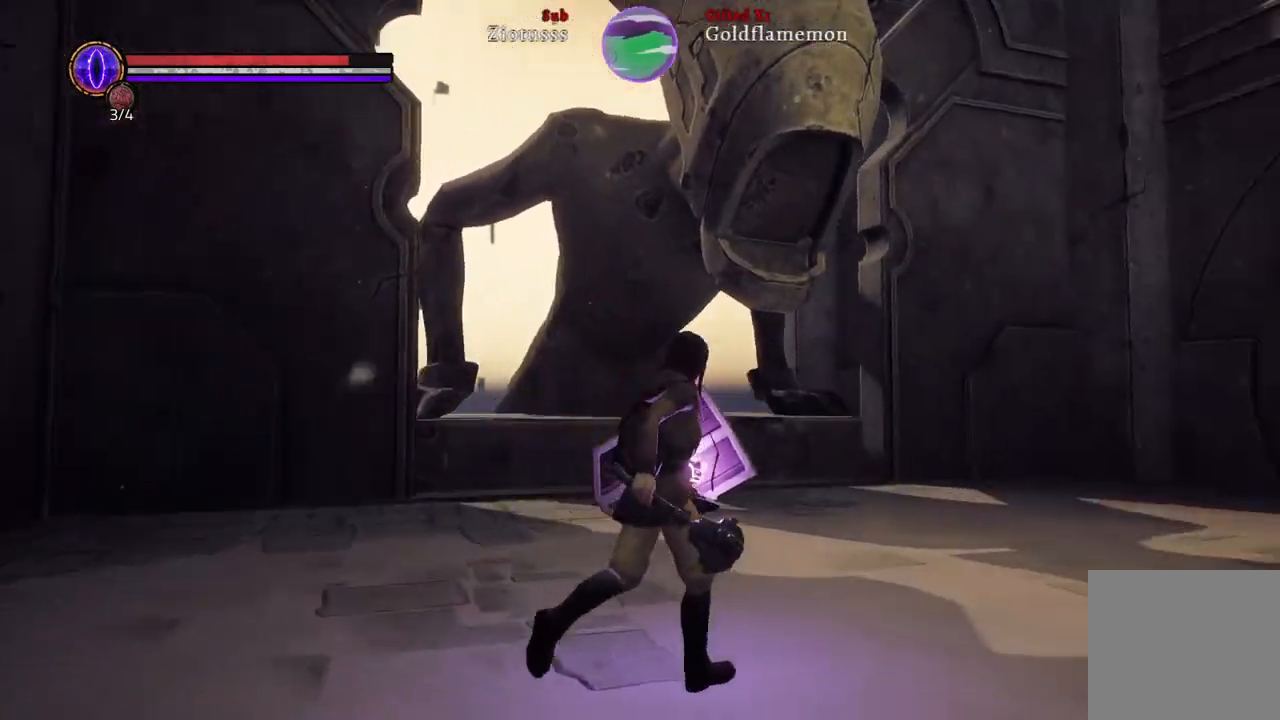
{"buttons": [], "left_stick": "up-right", "right_stick": "center", "events": [[117, "right_stick", "center"]]}
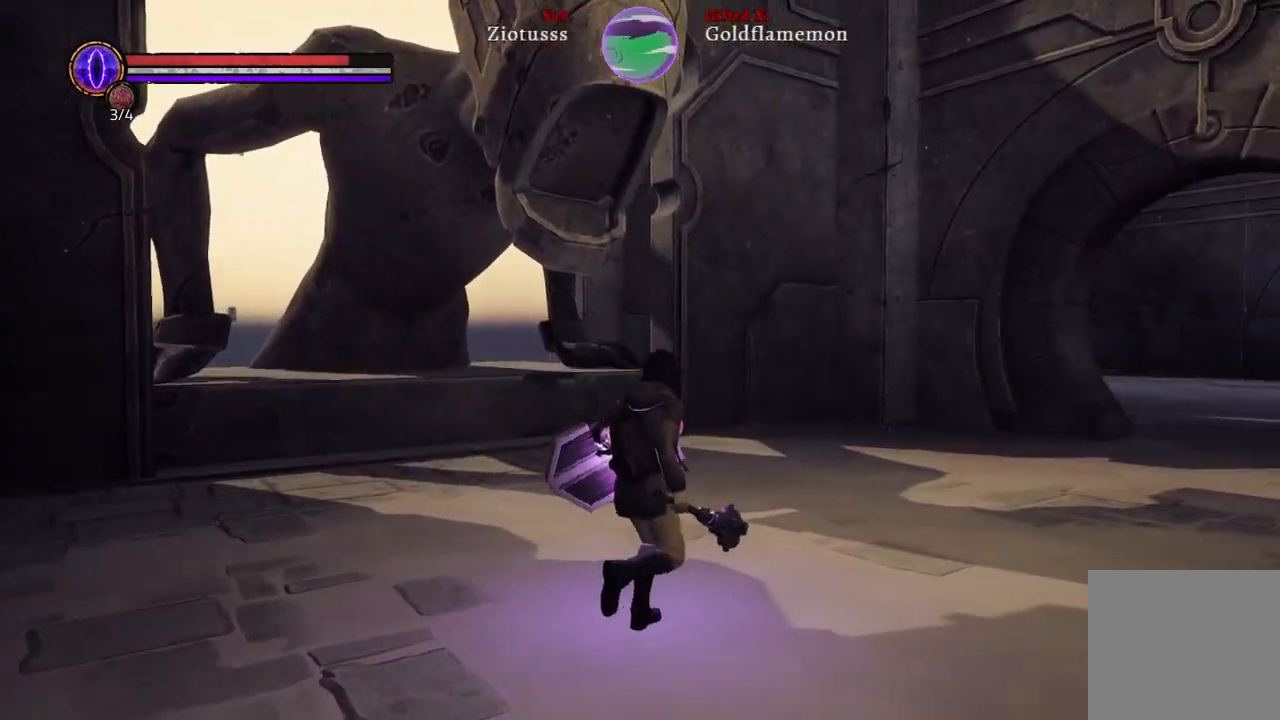
{"buttons": [], "left_stick": "up-right", "right_stick": "center", "events": []}
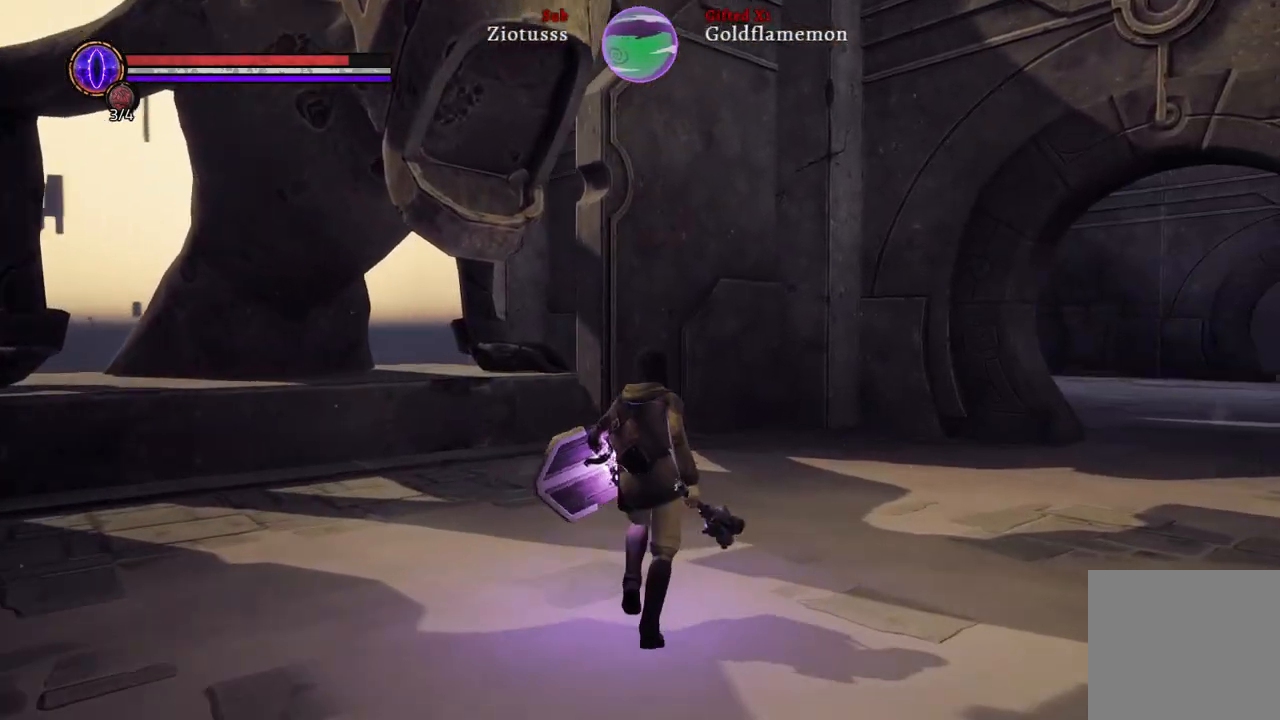
{"buttons": [], "left_stick": "up", "right_stick": "left", "events": [[167, "left_stick", "up"], [433, "right_stick", "left"]]}
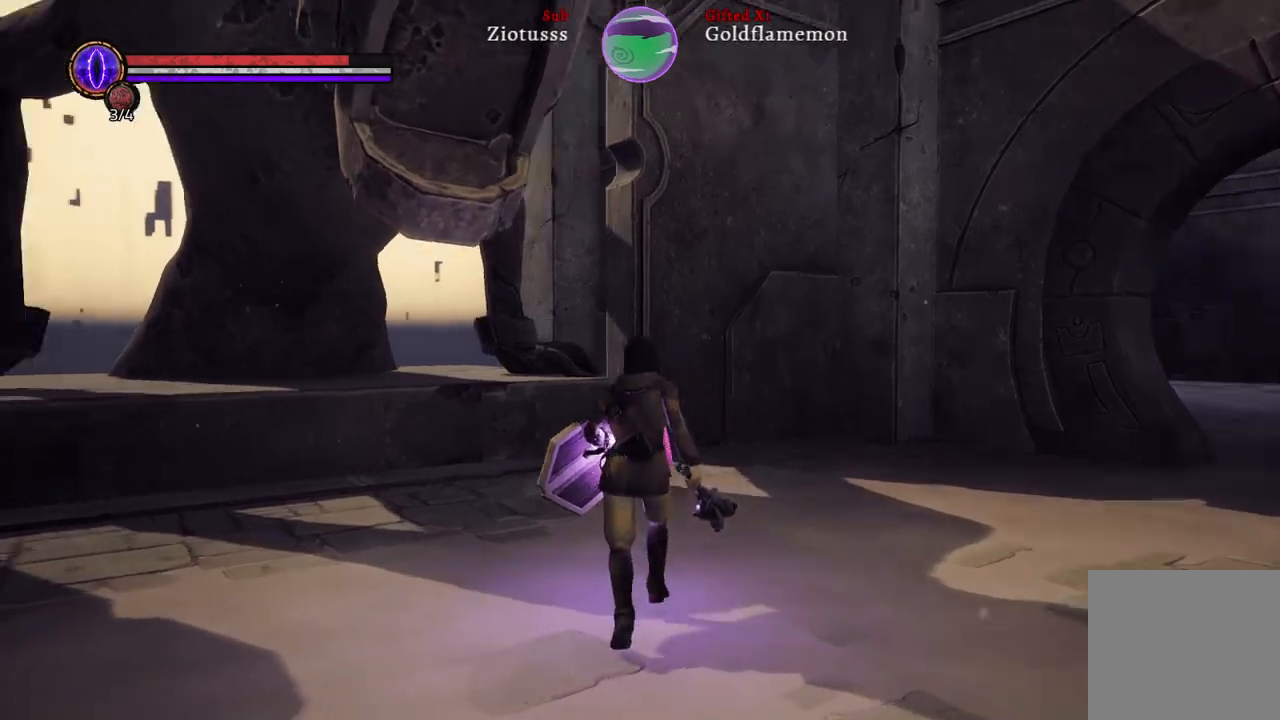
{"buttons": [], "left_stick": "up", "right_stick": "center", "events": [[233, "right_stick", "center"]]}
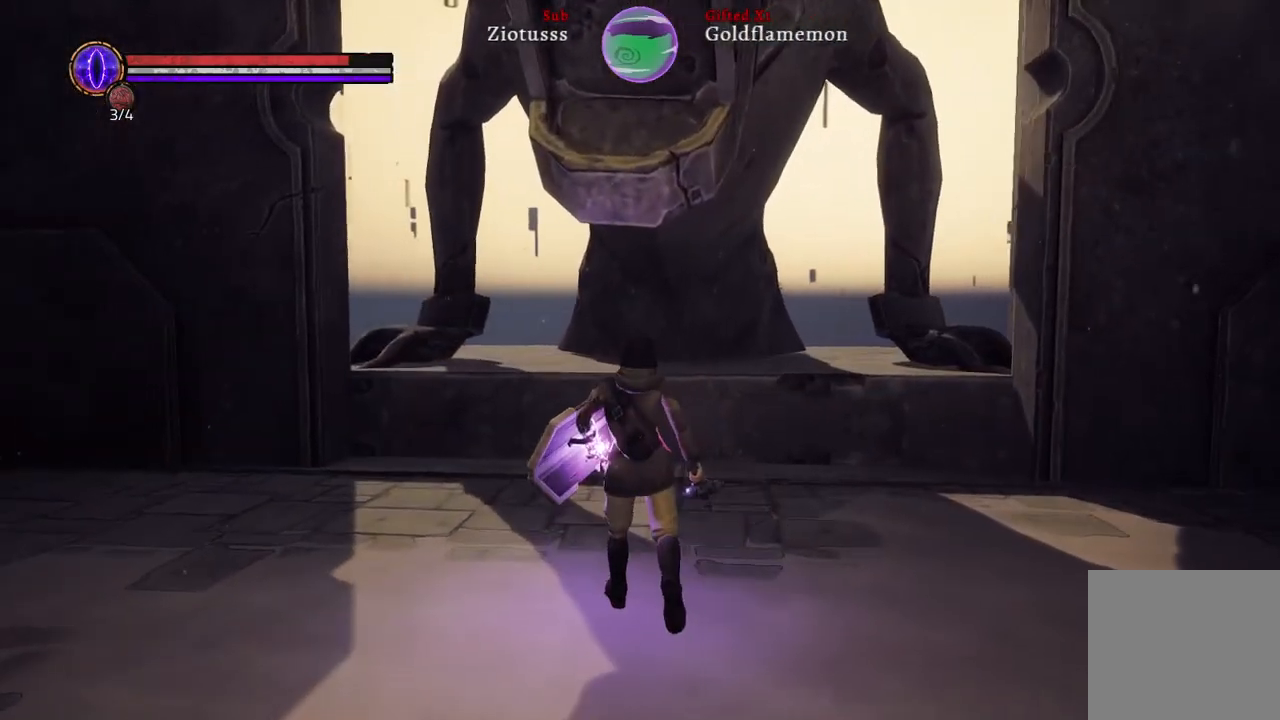
{"buttons": [], "left_stick": "up-right", "right_stick": "right", "events": [[333, "left_stick", "up-right"], [417, "right_stick", "right"]]}
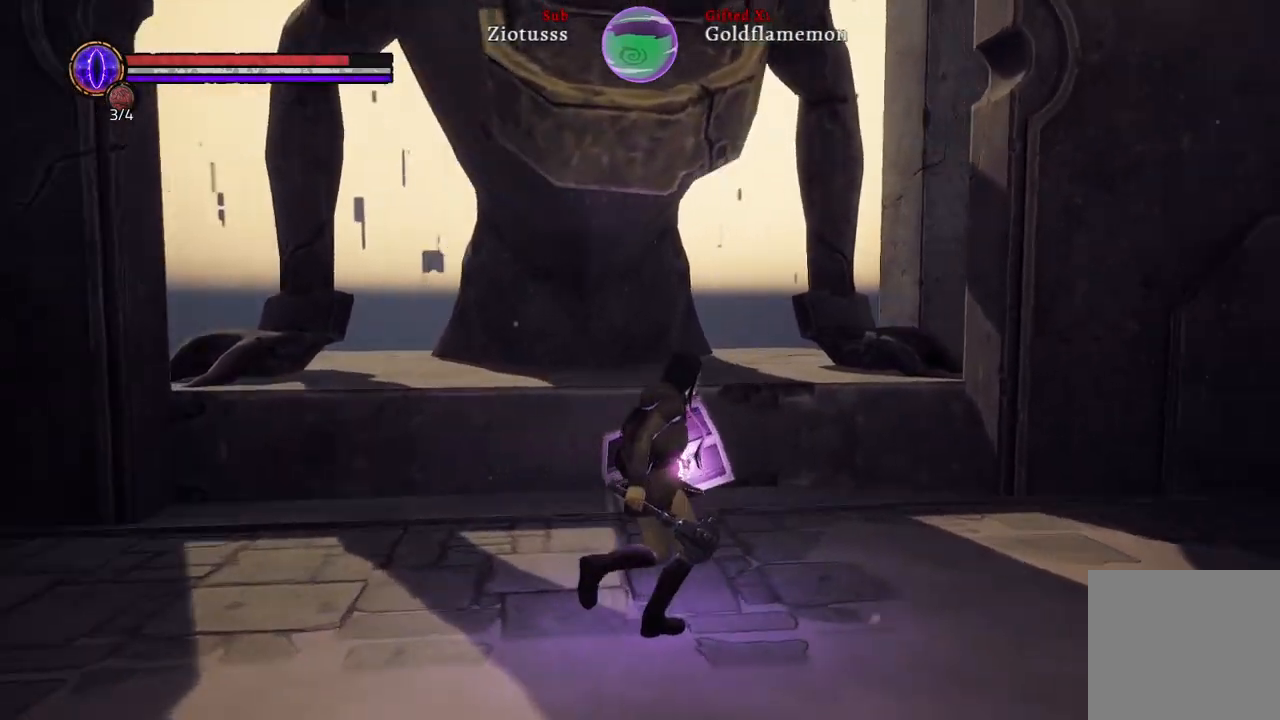
{"buttons": [], "left_stick": "up-right", "right_stick": "center", "events": [[383, "right_stick", "center"]]}
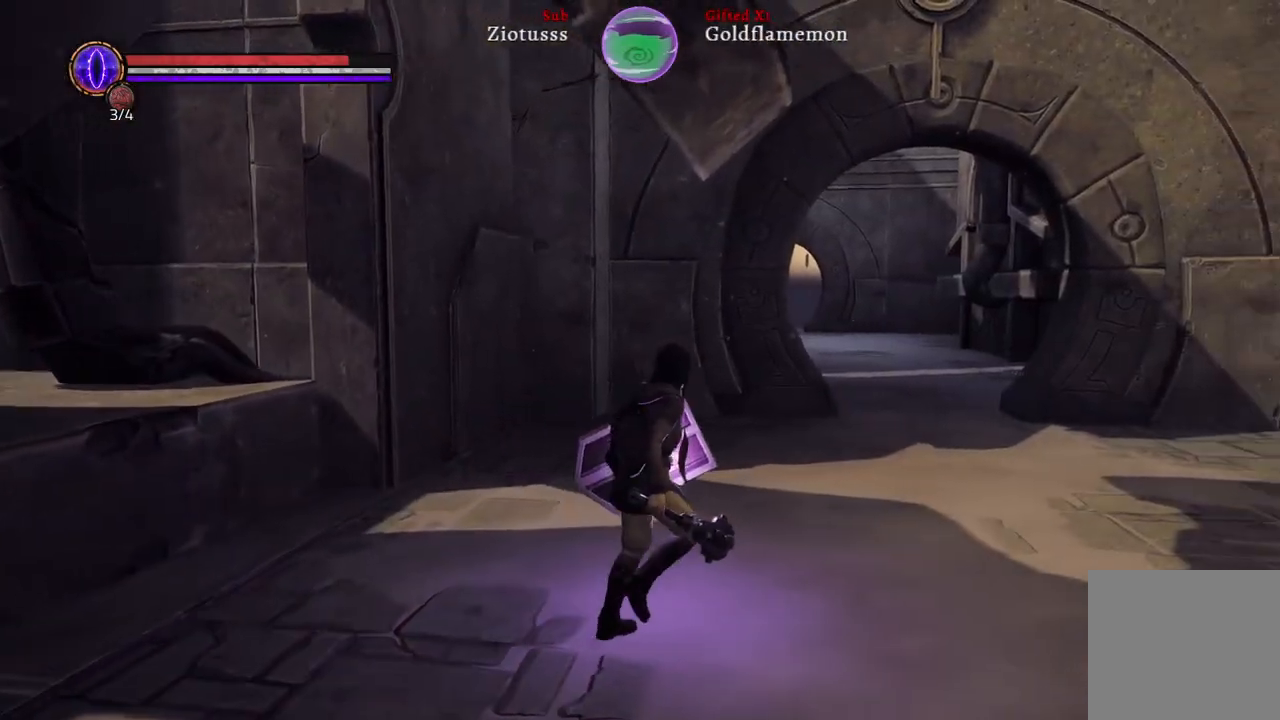
{"buttons": [], "left_stick": "up-right", "right_stick": "center", "events": []}
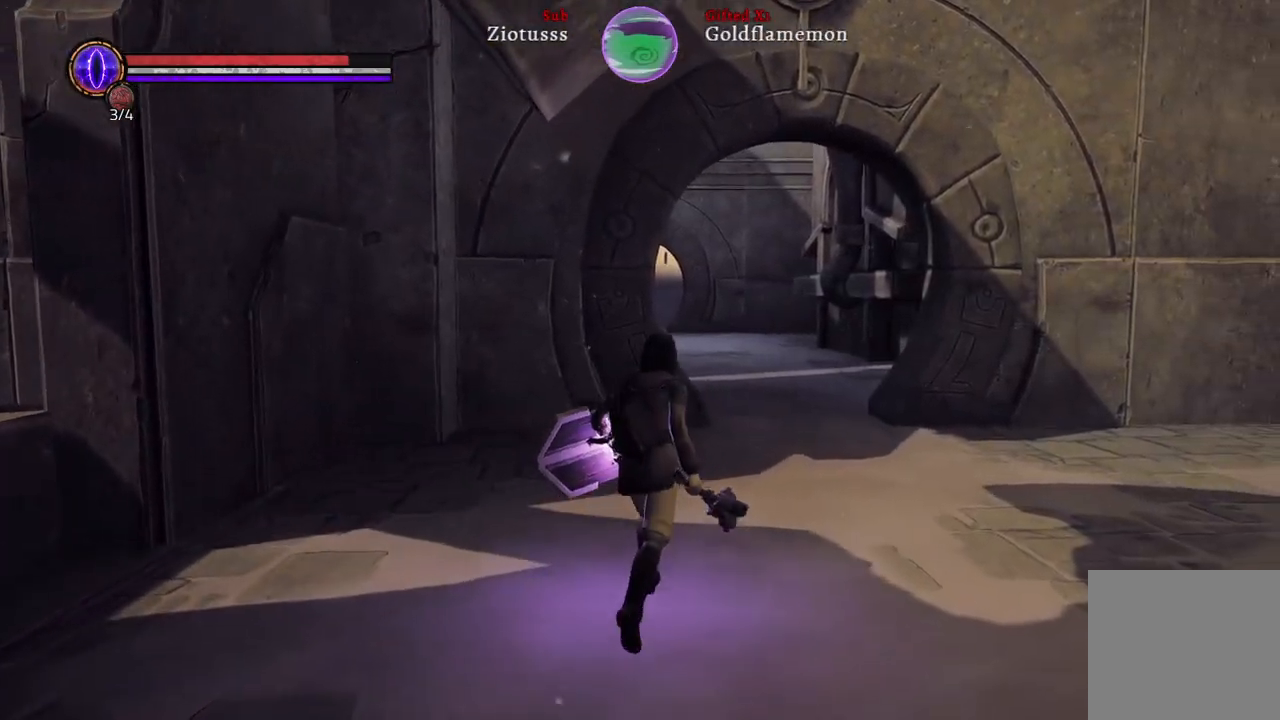
{"buttons": [], "left_stick": "up", "right_stick": "right", "events": [[217, "right_stick", "right"], [383, "left_stick", "up"]]}
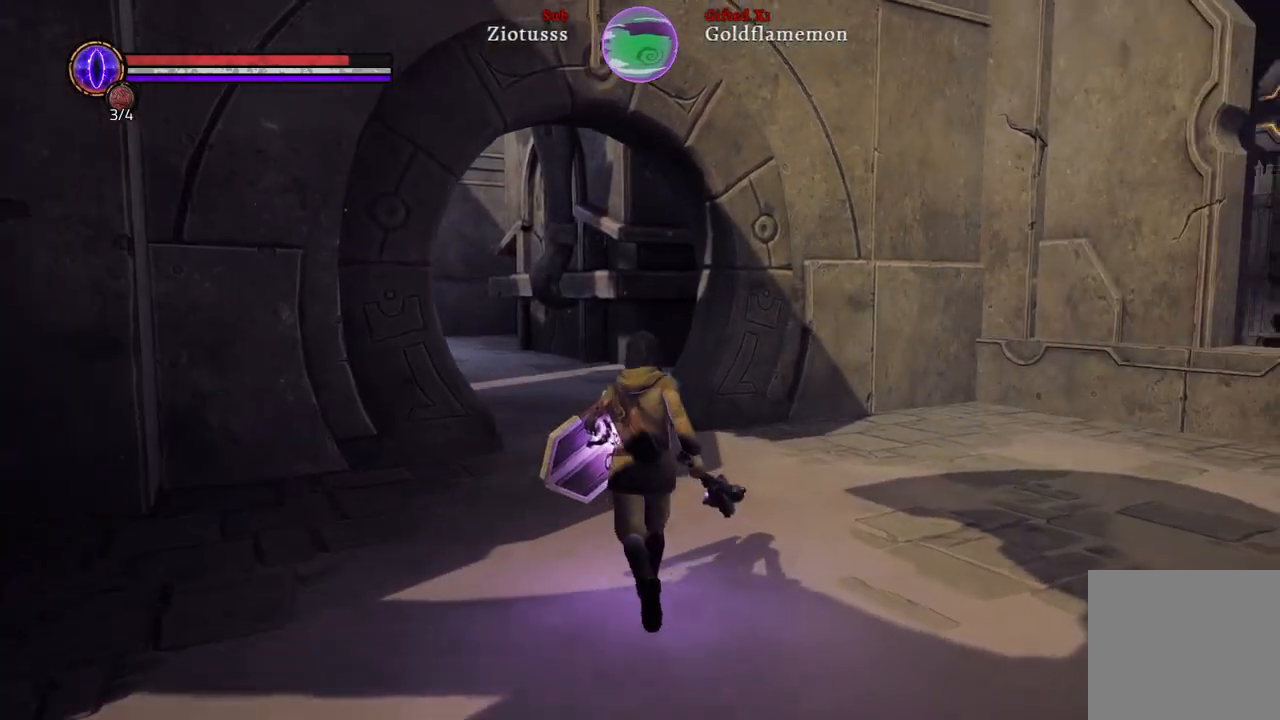
{"buttons": [], "left_stick": "up", "right_stick": "down", "events": [[83, "right_stick", "center"], [483, "right_stick", "down"]]}
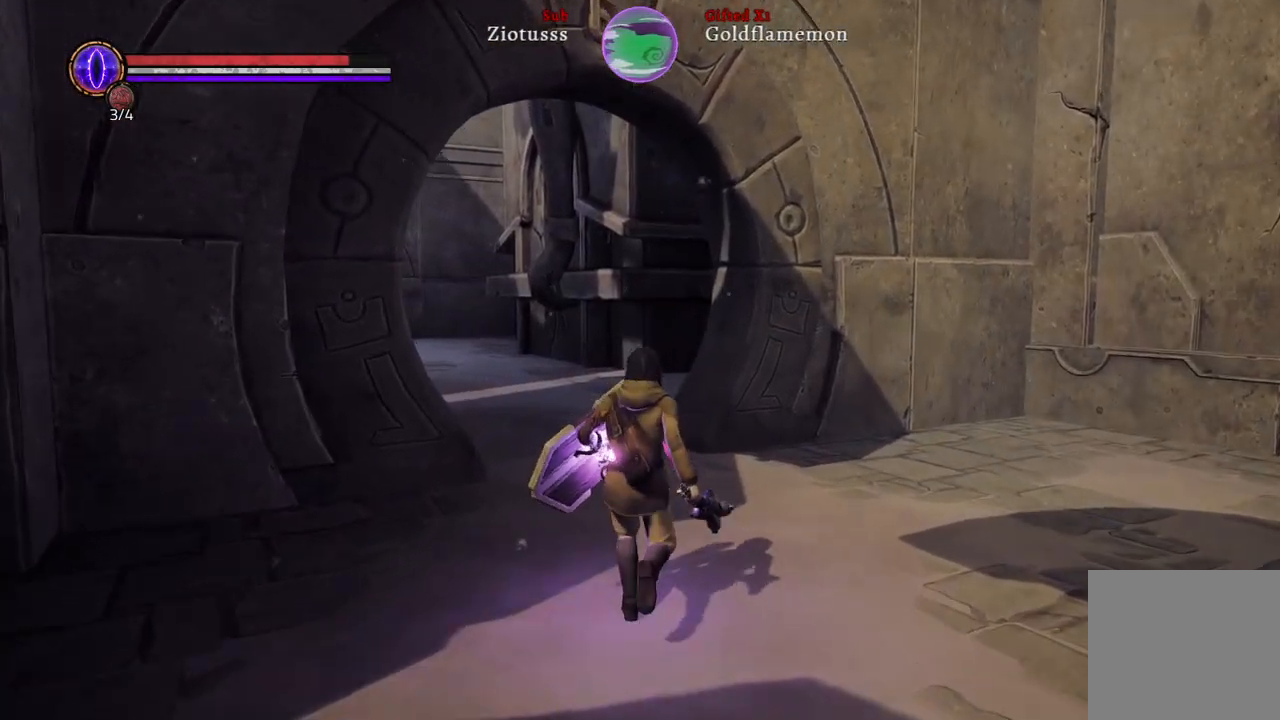
{"buttons": [], "left_stick": "up", "right_stick": "down", "events": []}
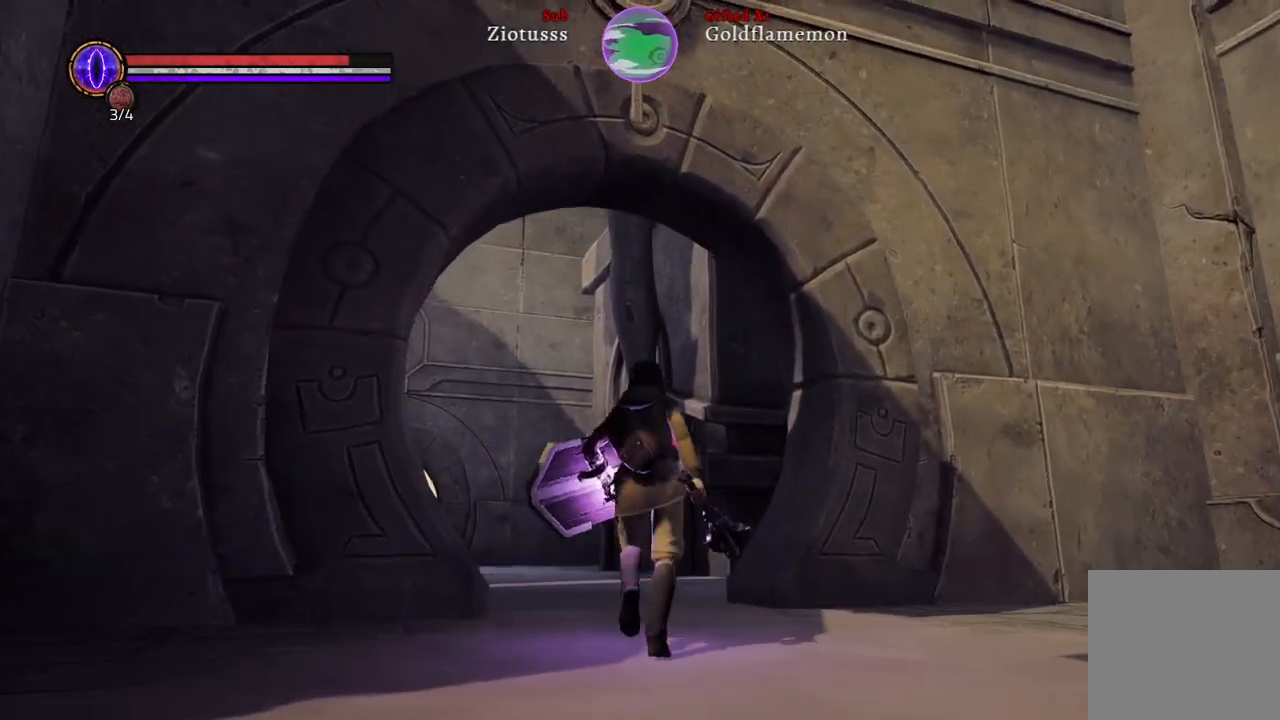
{"buttons": [], "left_stick": "up", "right_stick": "down", "events": []}
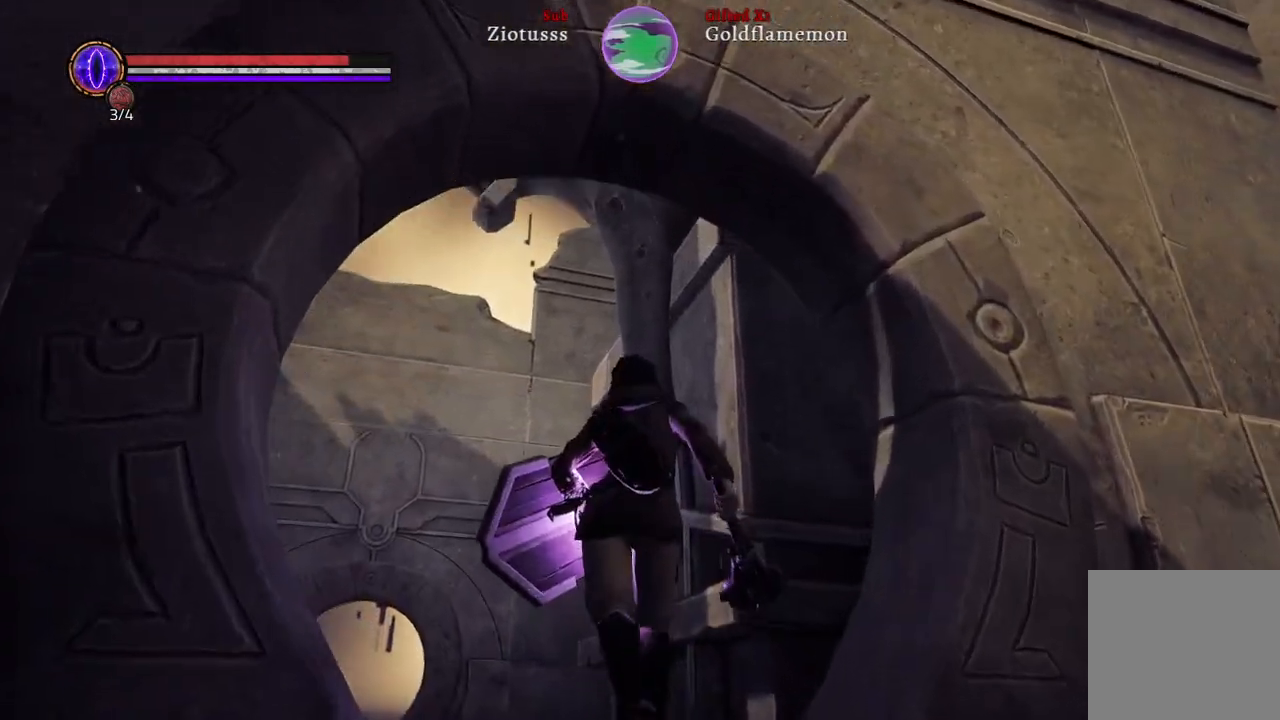
{"buttons": [], "left_stick": "up", "right_stick": "down", "events": []}
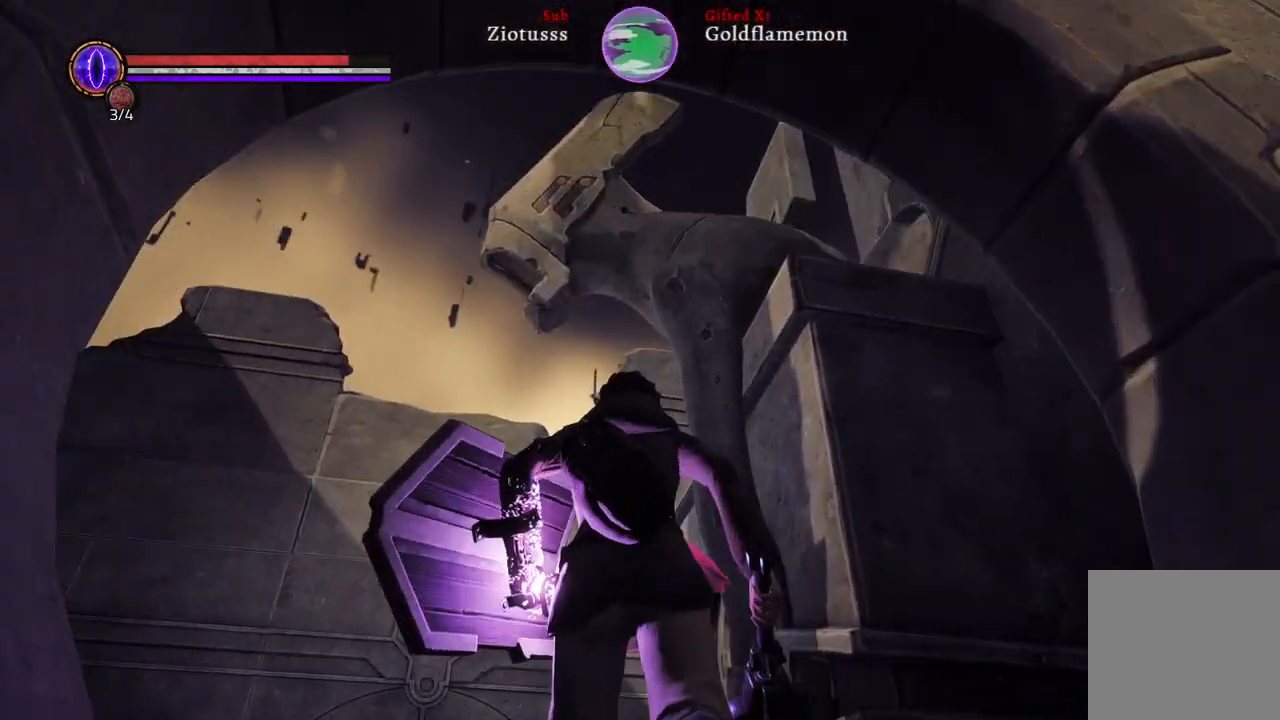
{"buttons": [], "left_stick": "center", "right_stick": "center", "events": [[100, "right_stick", "center"], [117, "left_stick", "center"]]}
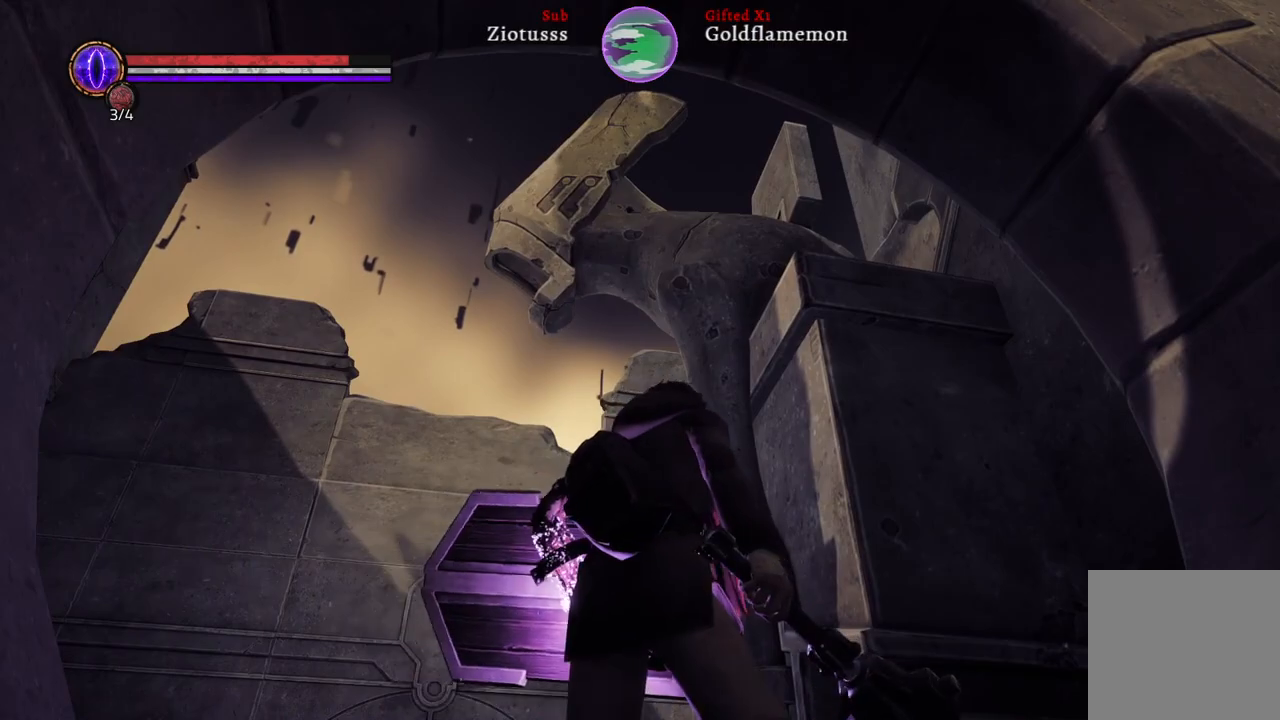
{"buttons": [], "left_stick": "center", "right_stick": "center", "events": [[133, "right_stick", "up-left"], [500, "right_stick", "center"]]}
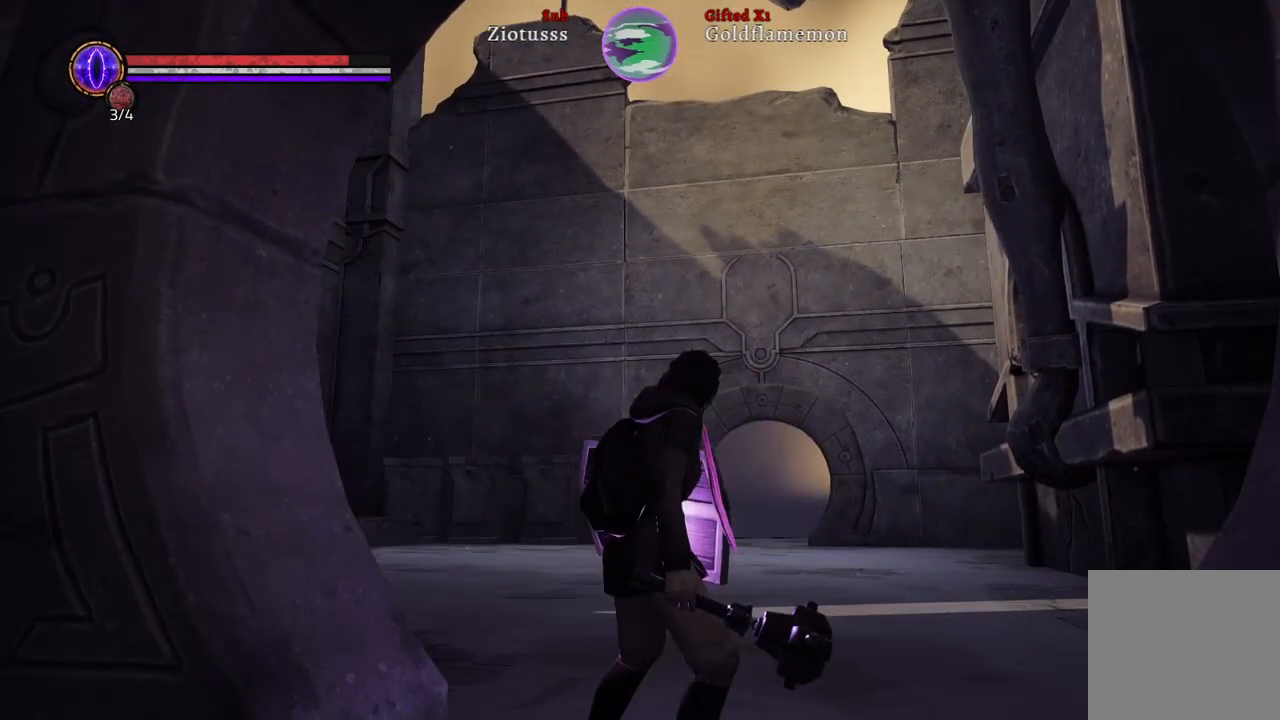
{"buttons": [], "left_stick": "up-right", "right_stick": "up-left", "events": [[300, "right_stick", "up-left"], [350, "left_stick", "up-right"]]}
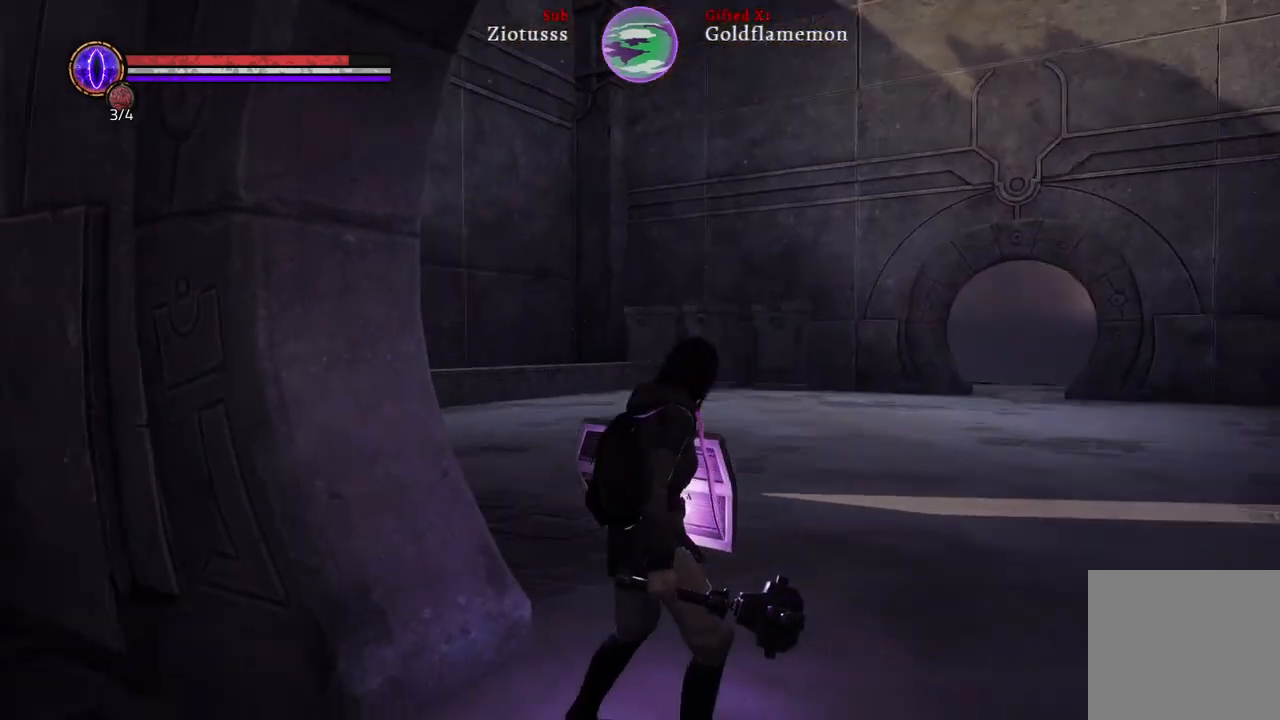
{"buttons": [], "left_stick": "up-right", "right_stick": "left", "events": [[483, "right_stick", "left"]]}
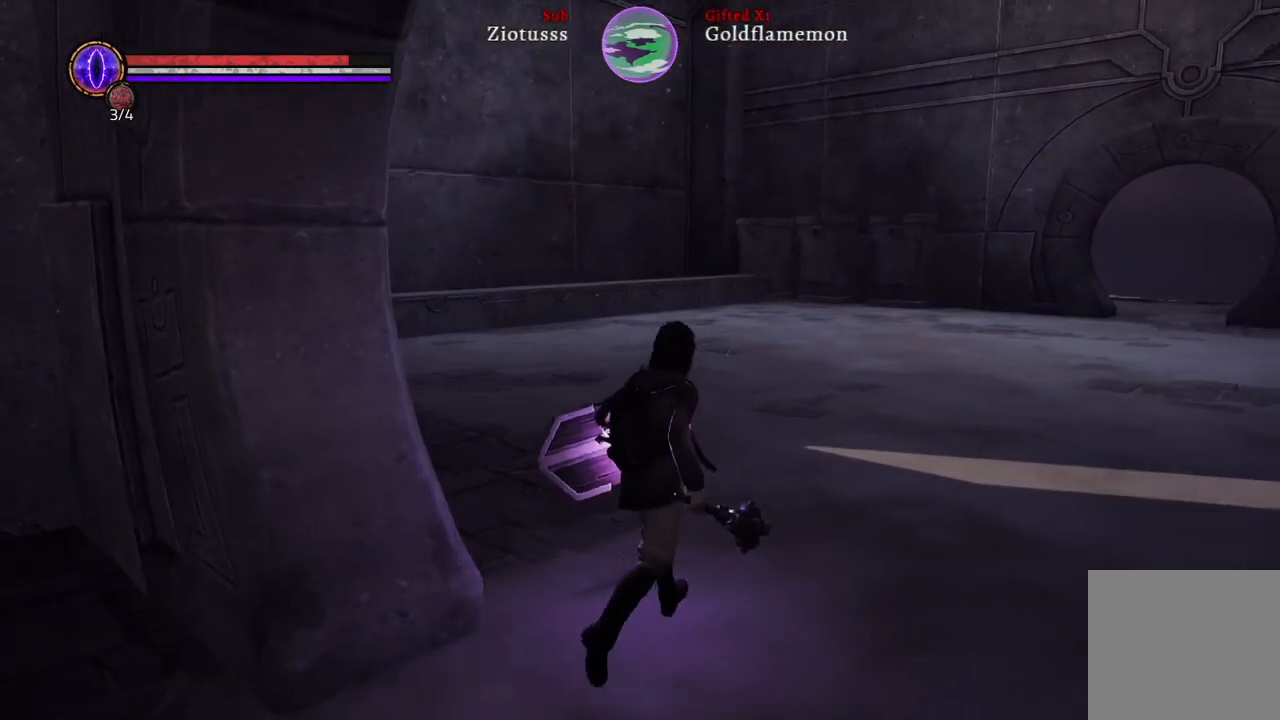
{"buttons": [], "left_stick": "up-right", "right_stick": "center", "events": [[483, "right_stick", "center"]]}
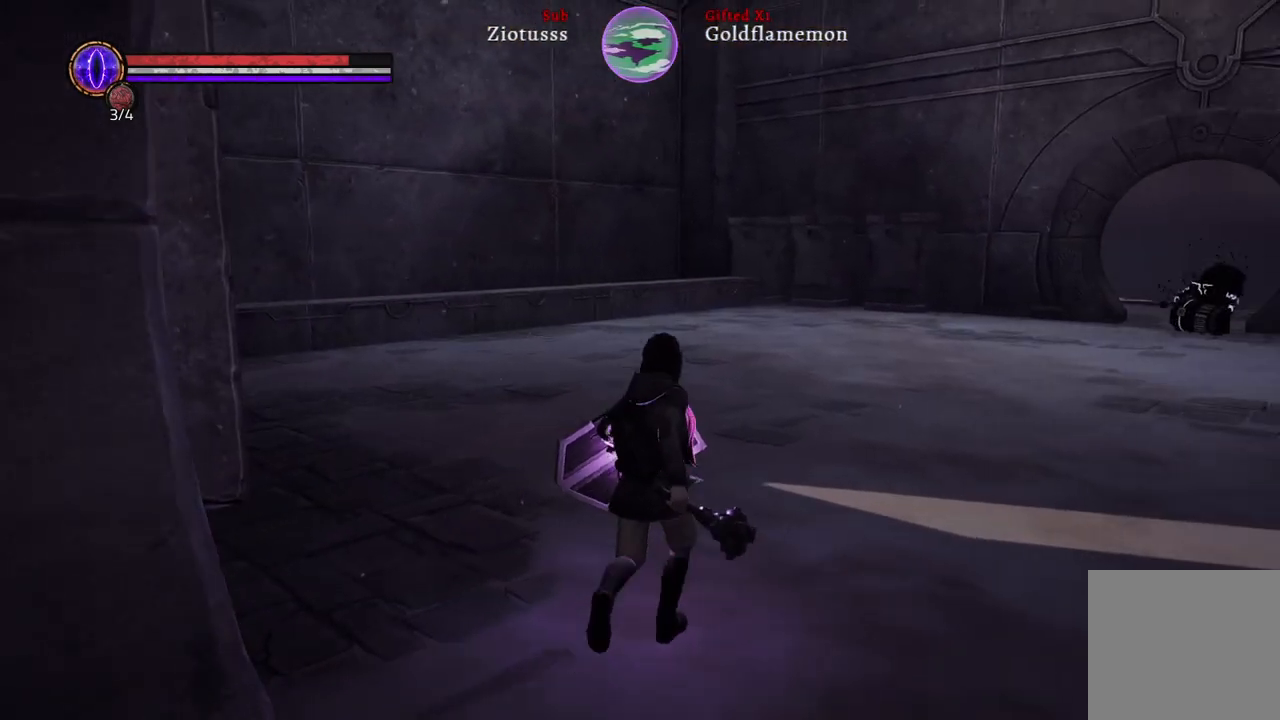
{"buttons": [], "left_stick": "center", "right_stick": "center", "events": [[33, "left_stick", "up"], [50, "right_stick", "right"], [183, "left_stick", "center"], [283, "right_stick", "center"]]}
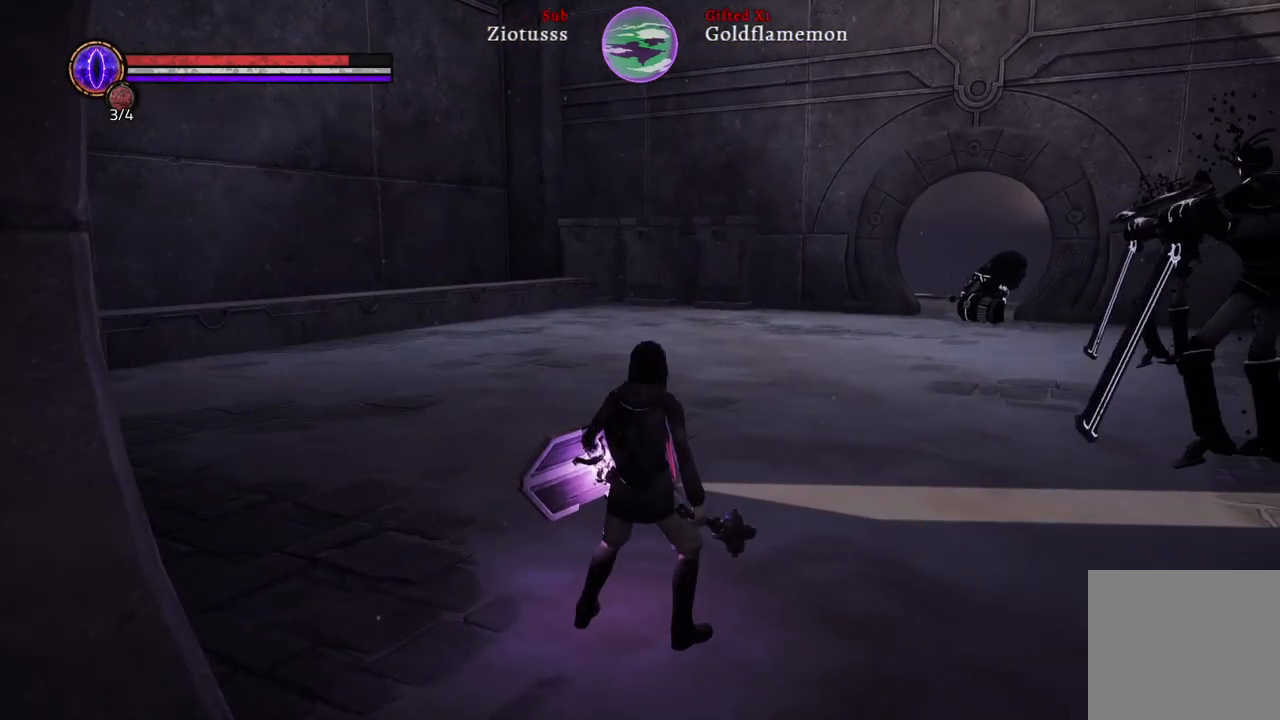
{"buttons": [], "left_stick": "up-right", "right_stick": "center", "events": [[133, "right_stick", "right"], [267, "left_stick", "up-right"], [367, "right_stick", "center"]]}
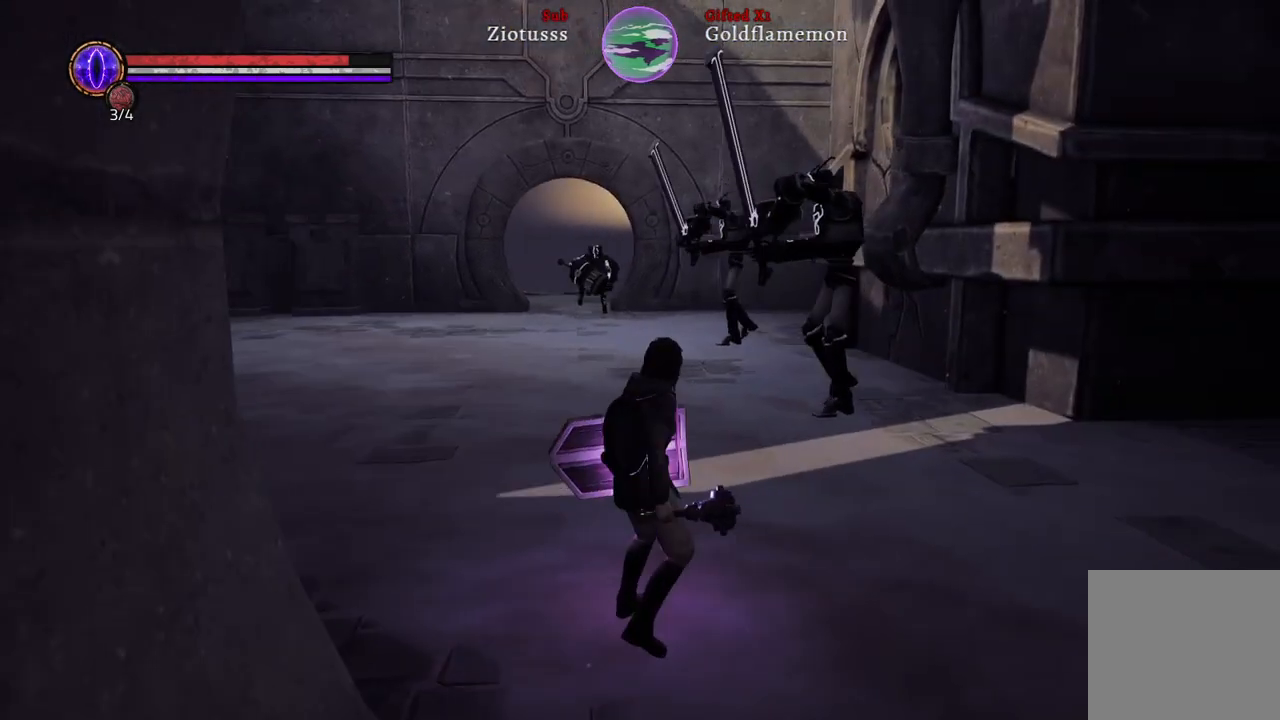
{"buttons": [], "left_stick": "down", "right_stick": "center", "events": [[217, "left_stick", "down"]]}
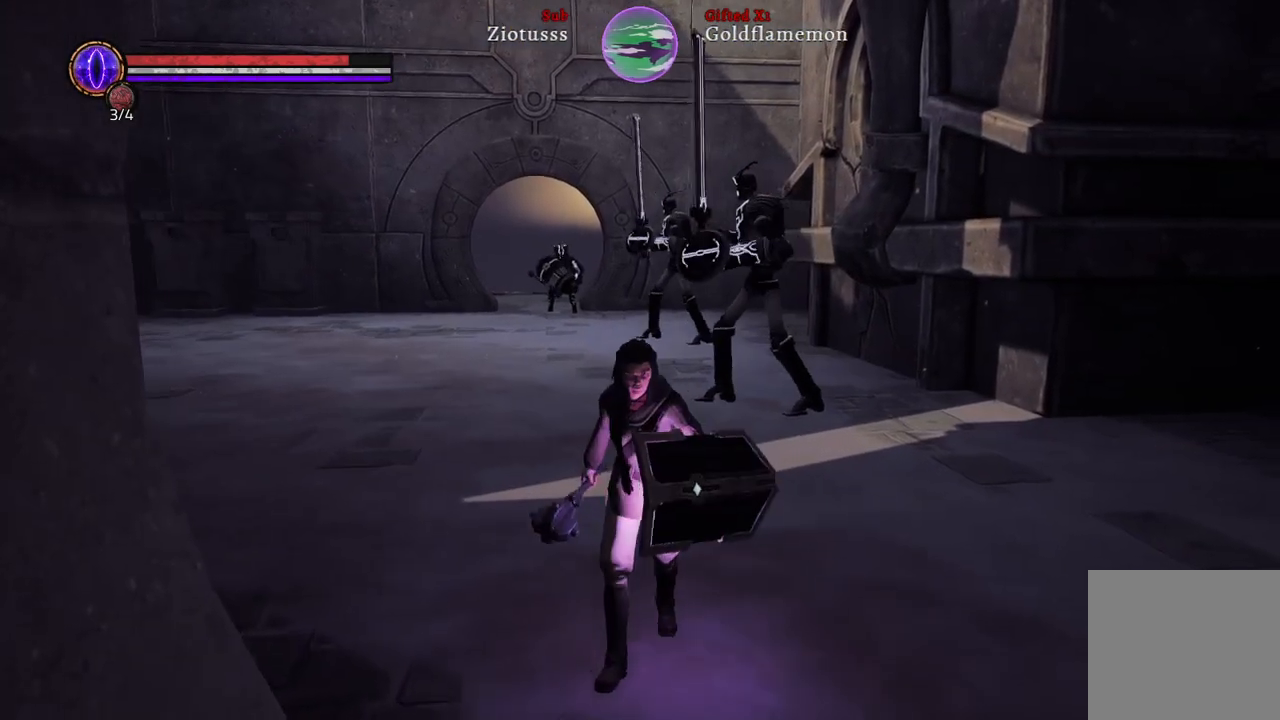
{"buttons": [], "left_stick": "down", "right_stick": "left", "events": [[83, "right_stick", "left"]]}
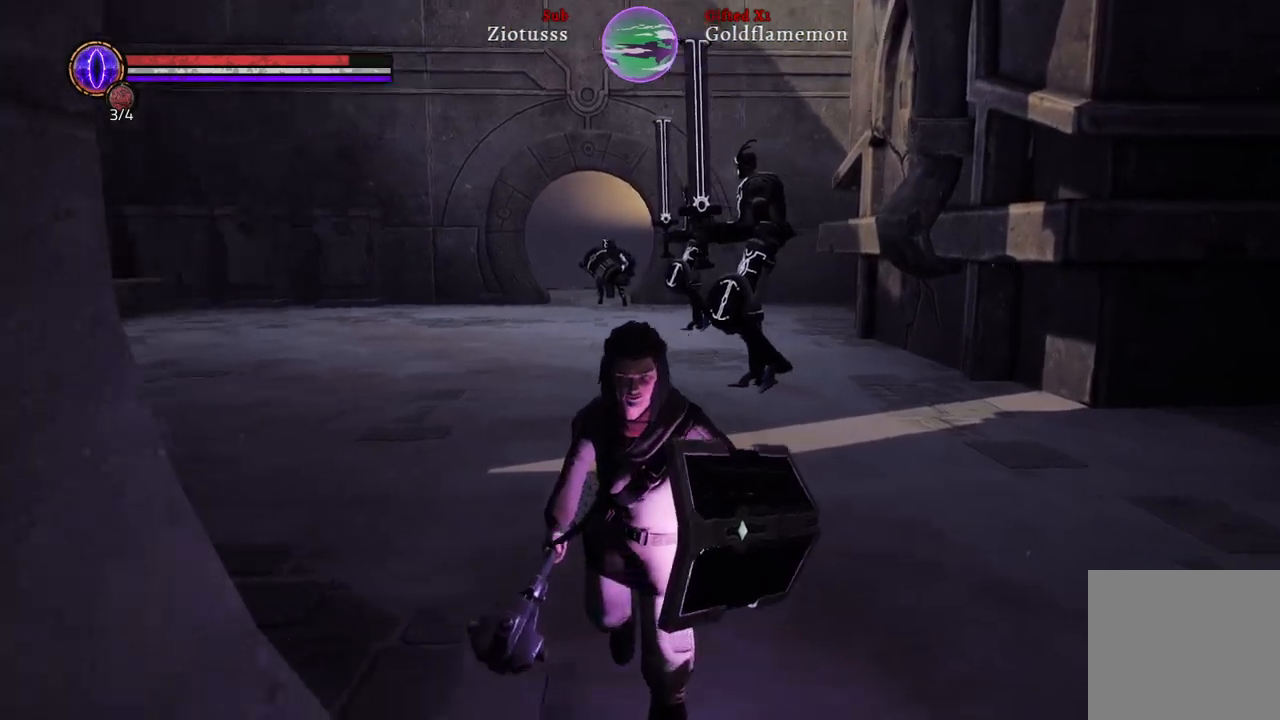
{"buttons": [], "left_stick": "left", "right_stick": "left", "events": [[333, "left_stick", "down-left"], [500, "left_stick", "left"]]}
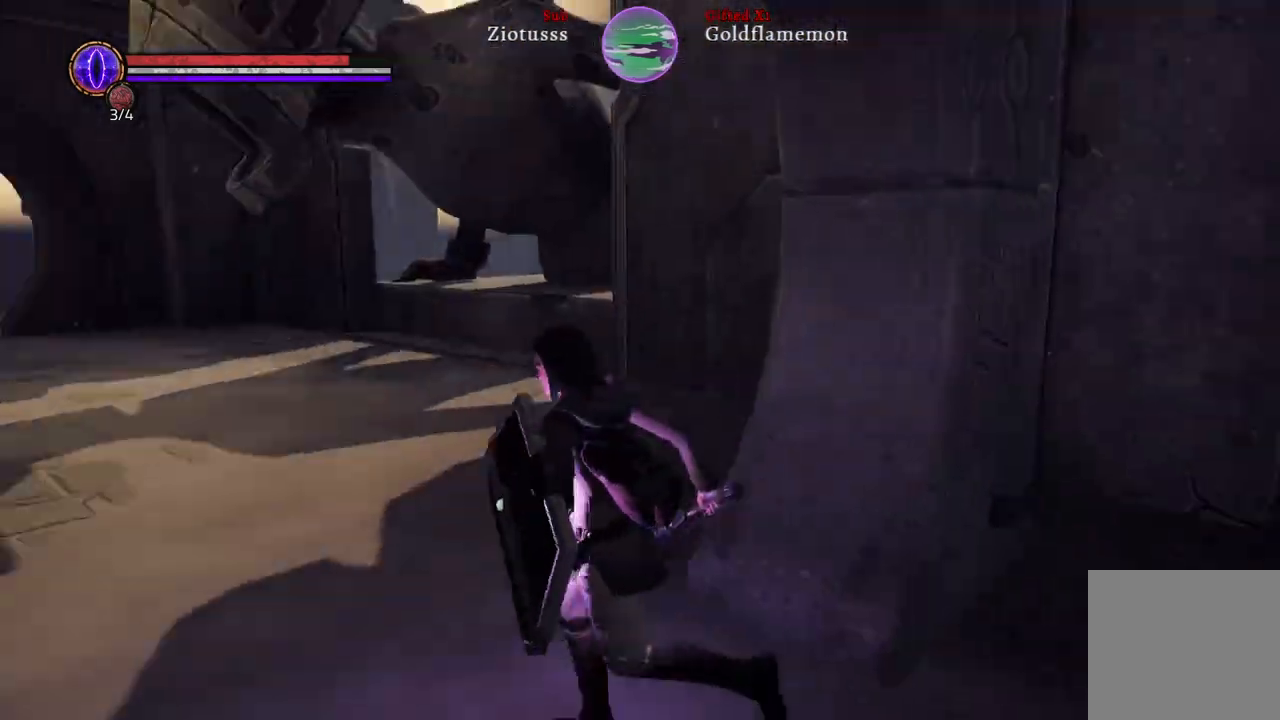
{"buttons": [], "left_stick": "up-left", "right_stick": "right", "events": [[17, "left_stick", "up-left"], [267, "right_stick", "center"], [450, "right_stick", "right"]]}
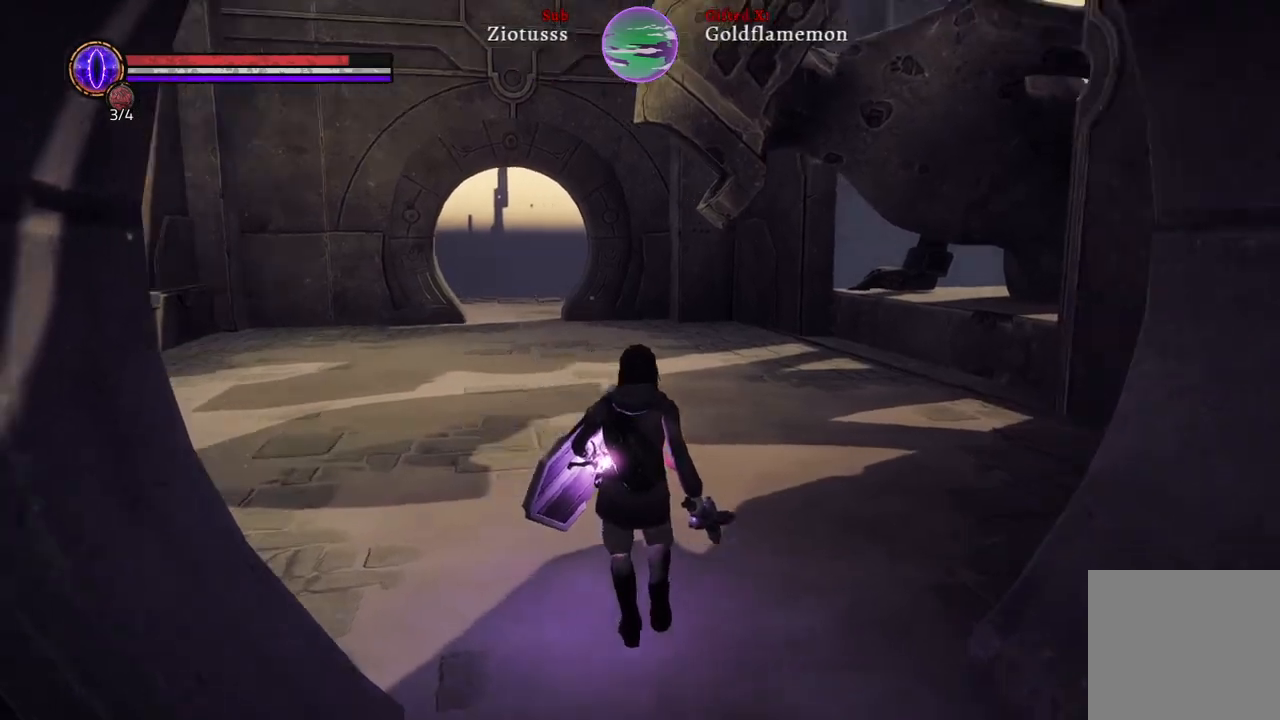
{"buttons": [], "left_stick": "up-left", "right_stick": "right", "events": []}
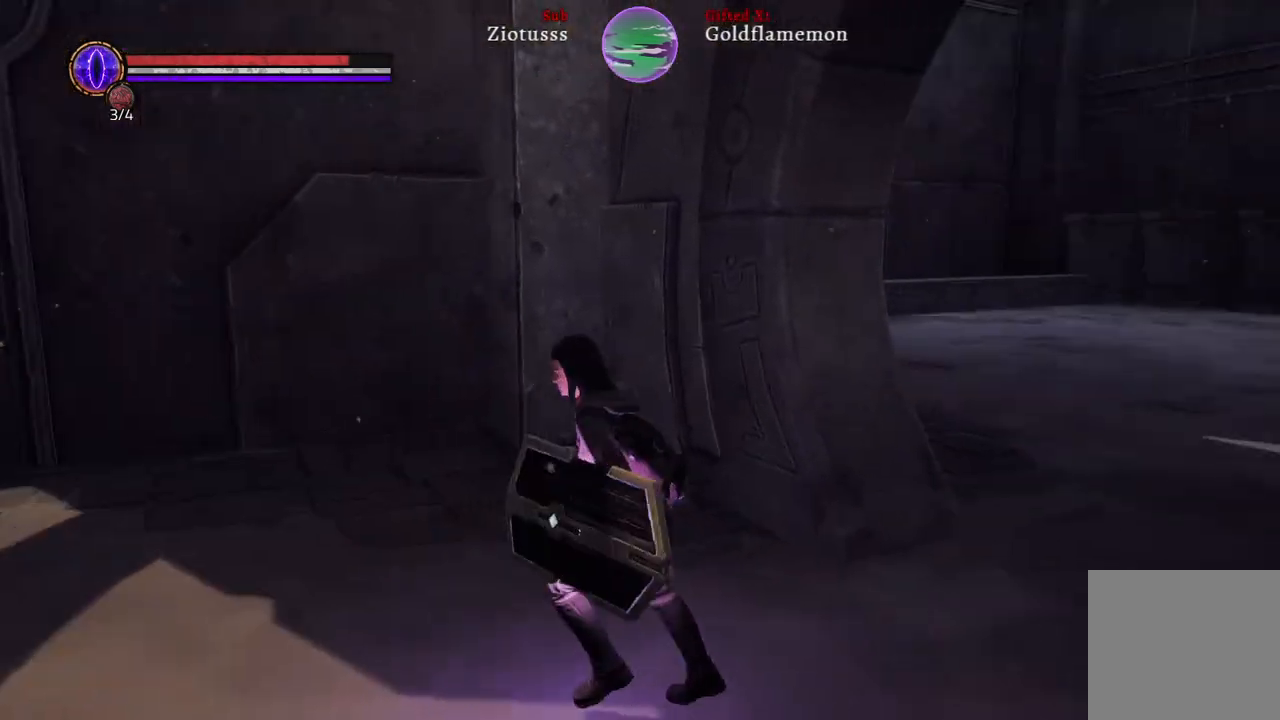
{"buttons": [], "left_stick": "down-right", "right_stick": "center", "events": [[67, "left_stick", "down-left"], [283, "right_stick", "center"], [333, "left_stick", "down"], [433, "left_stick", "down-right"]]}
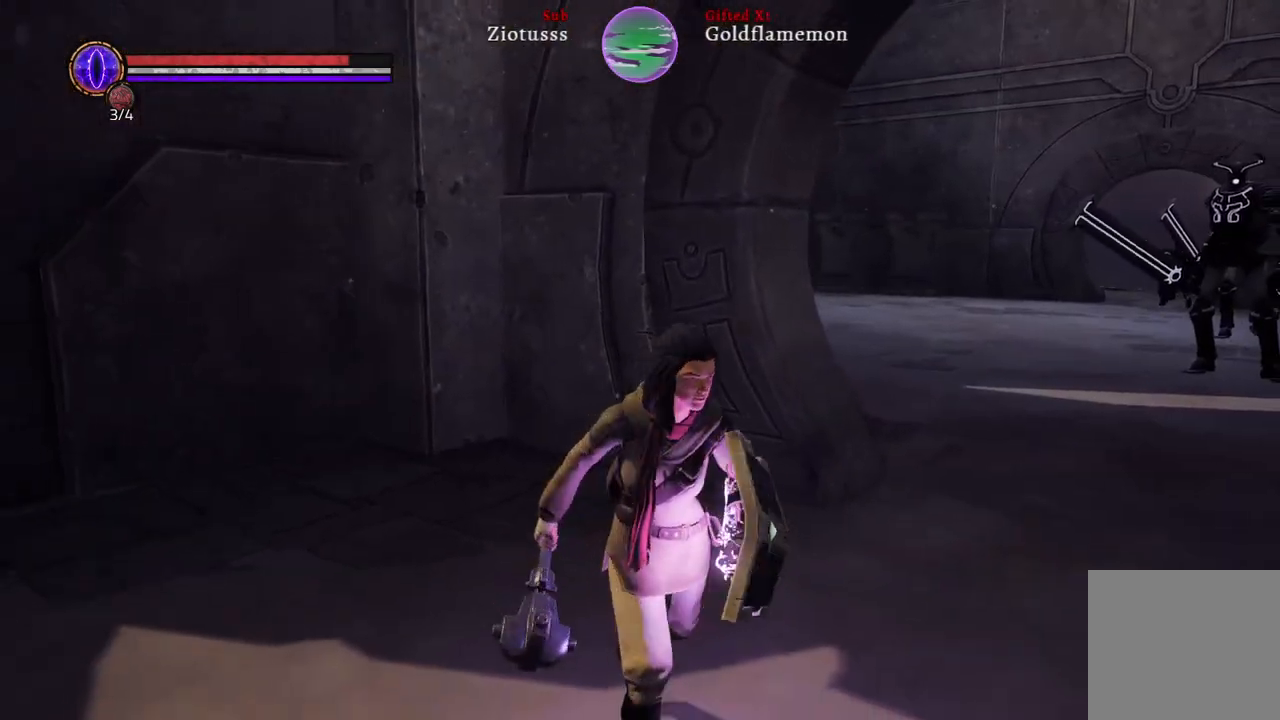
{"buttons": [], "left_stick": "up", "right_stick": "center", "events": [[17, "right_stick", "right"], [117, "left_stick", "up-right"], [250, "right_stick", "center"], [350, "left_stick", "up"]]}
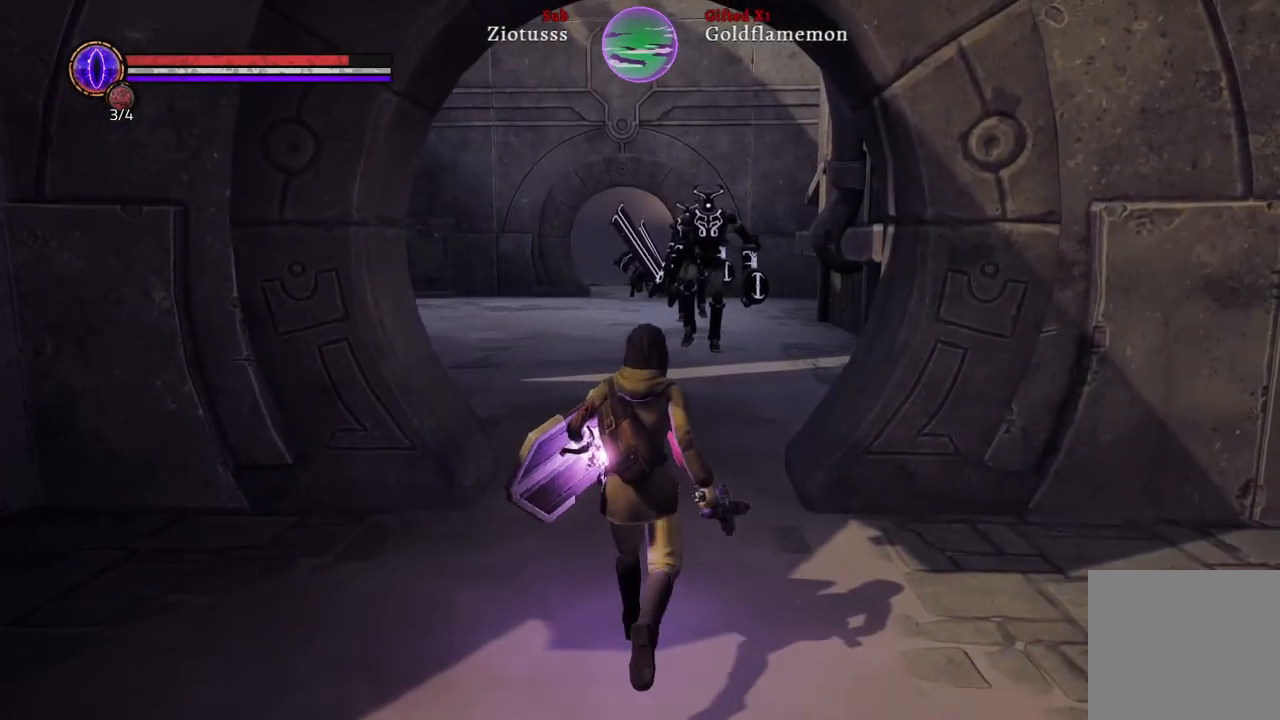
{"buttons": ["R3"], "left_stick": "up", "right_stick": "center", "events": [[467, "R3", "down"]]}
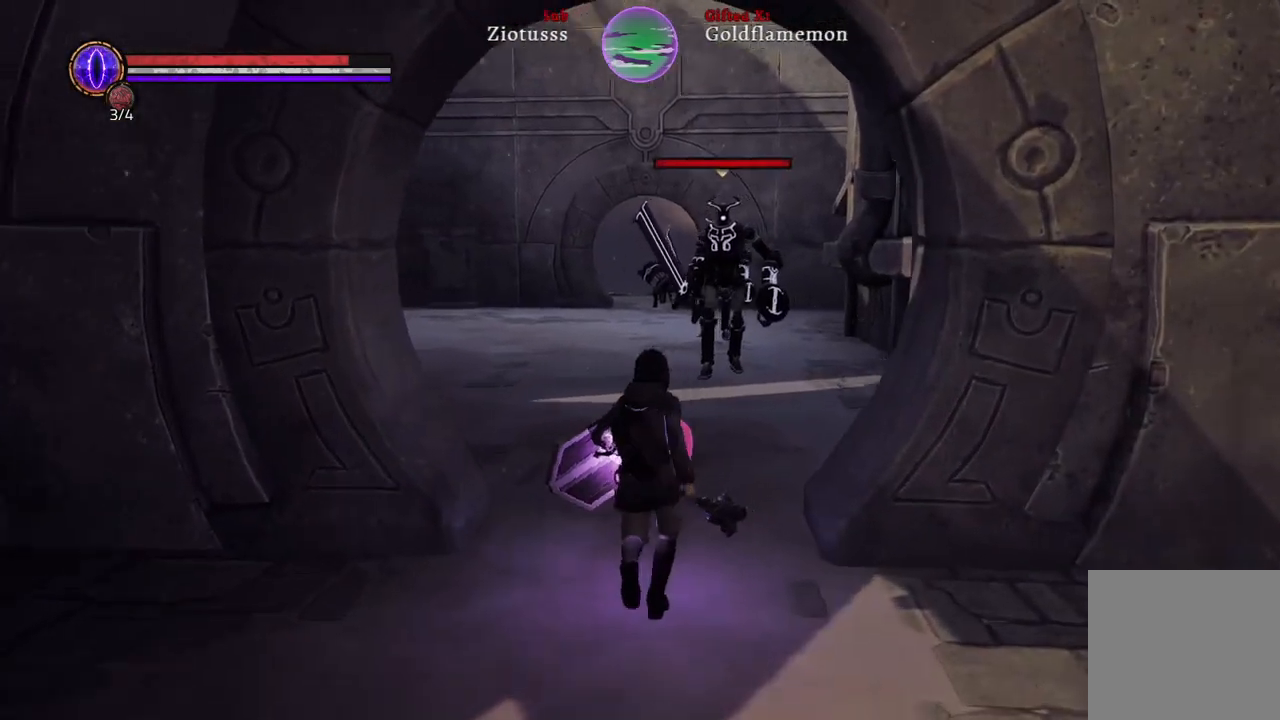
{"buttons": [], "left_stick": "up-left", "right_stick": "center", "events": [[100, "R3", "up"], [150, "left_stick", "up-left"]]}
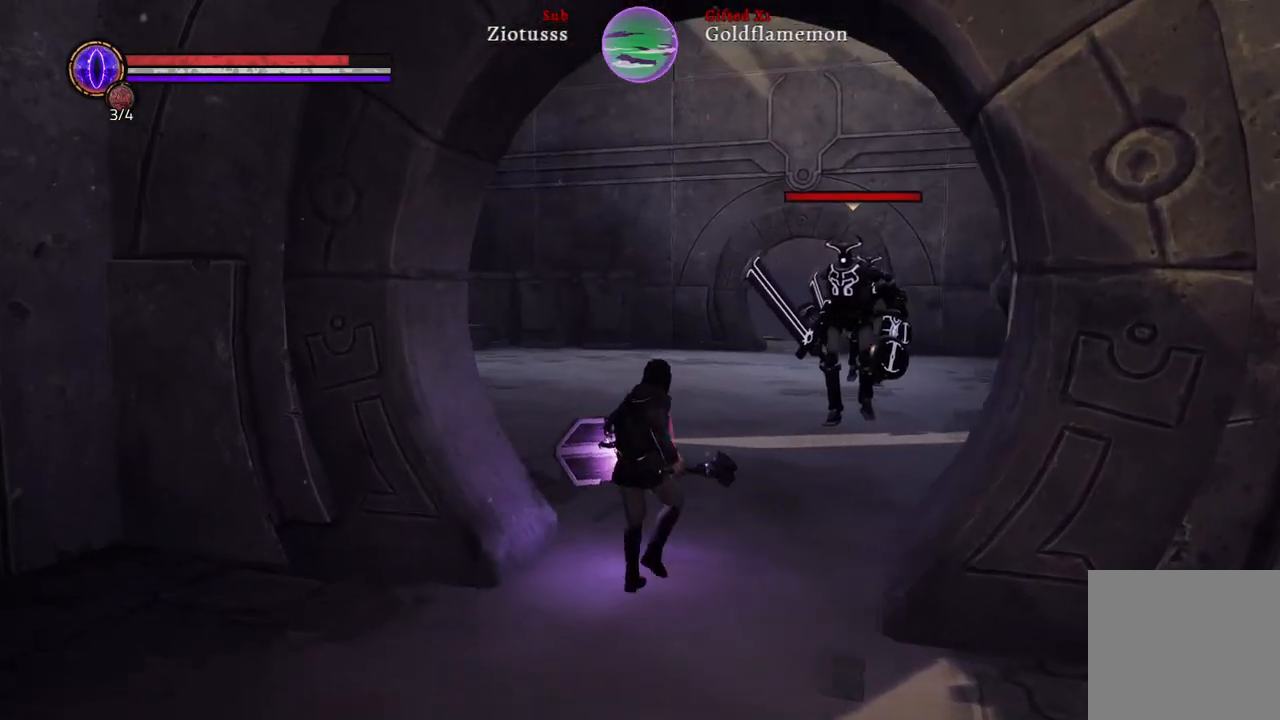
{"buttons": [], "left_stick": "down-right", "right_stick": "center", "events": [[17, "left_stick", "down-left"], [350, "left_stick", "down"], [450, "left_stick", "down-right"]]}